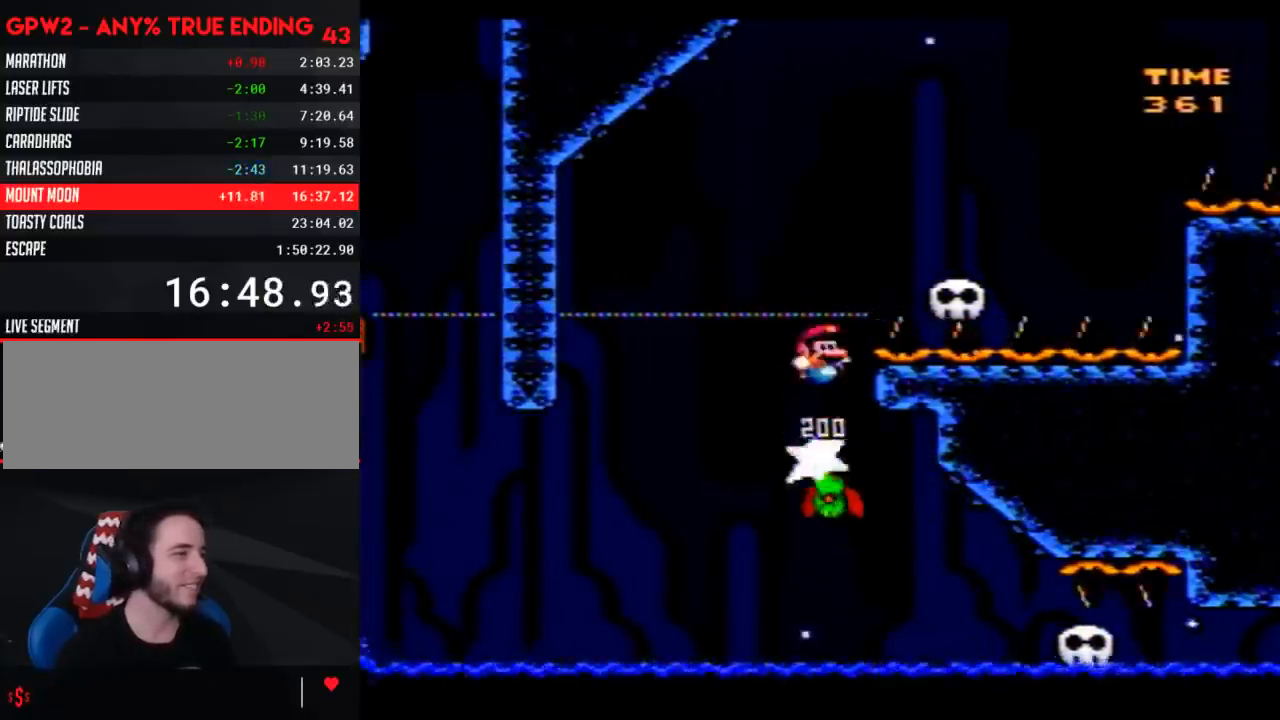
Gameplay with a controller (Nintendo layout); each line is a JSON object with the inputs held at the frame after it. "events" lists button and stick changes between this image and that frame as [ms after this image, input, new state], when the widget could be followed in between. Not read: B L3 R3.
{"buttons": ["Y", "DPAD_LEFT"], "events": [[467, "DPAD_LEFT", "down"], [467, "DPAD_RIGHT", "up"]]}
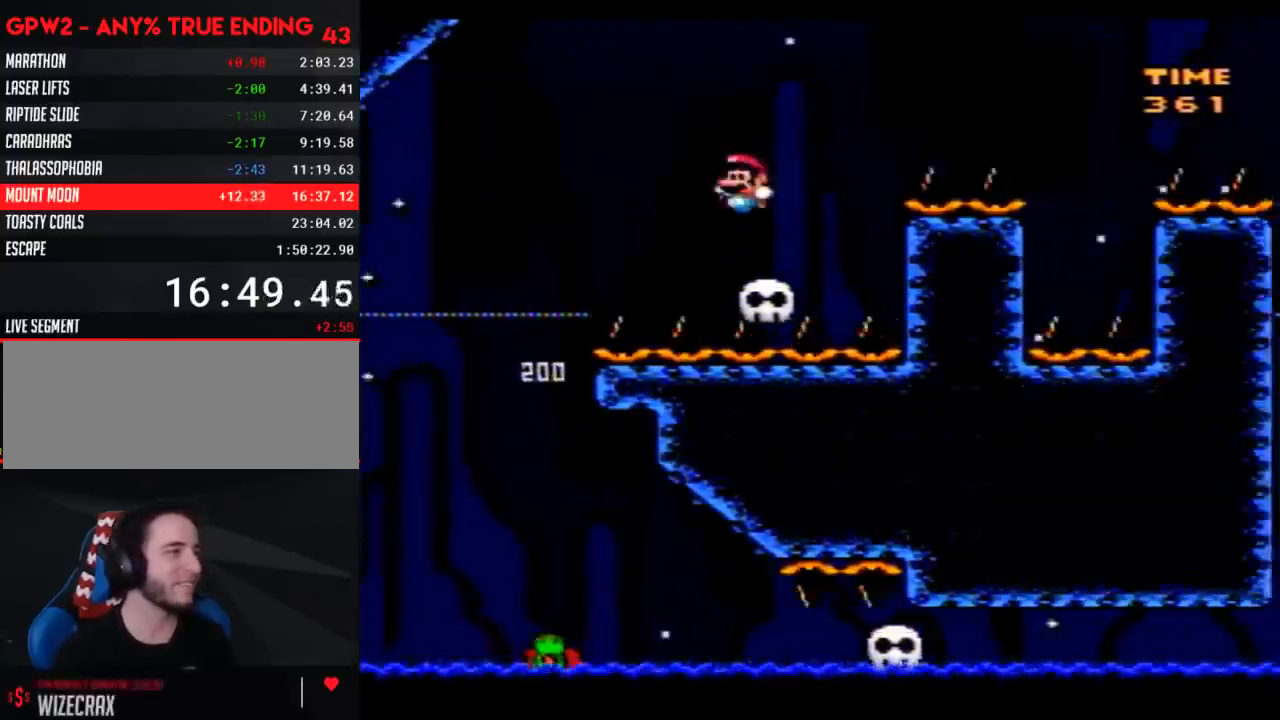
{"buttons": ["Y", "DPAD_LEFT"], "events": [[117, "DPAD_LEFT", "up"], [433, "DPAD_LEFT", "down"]]}
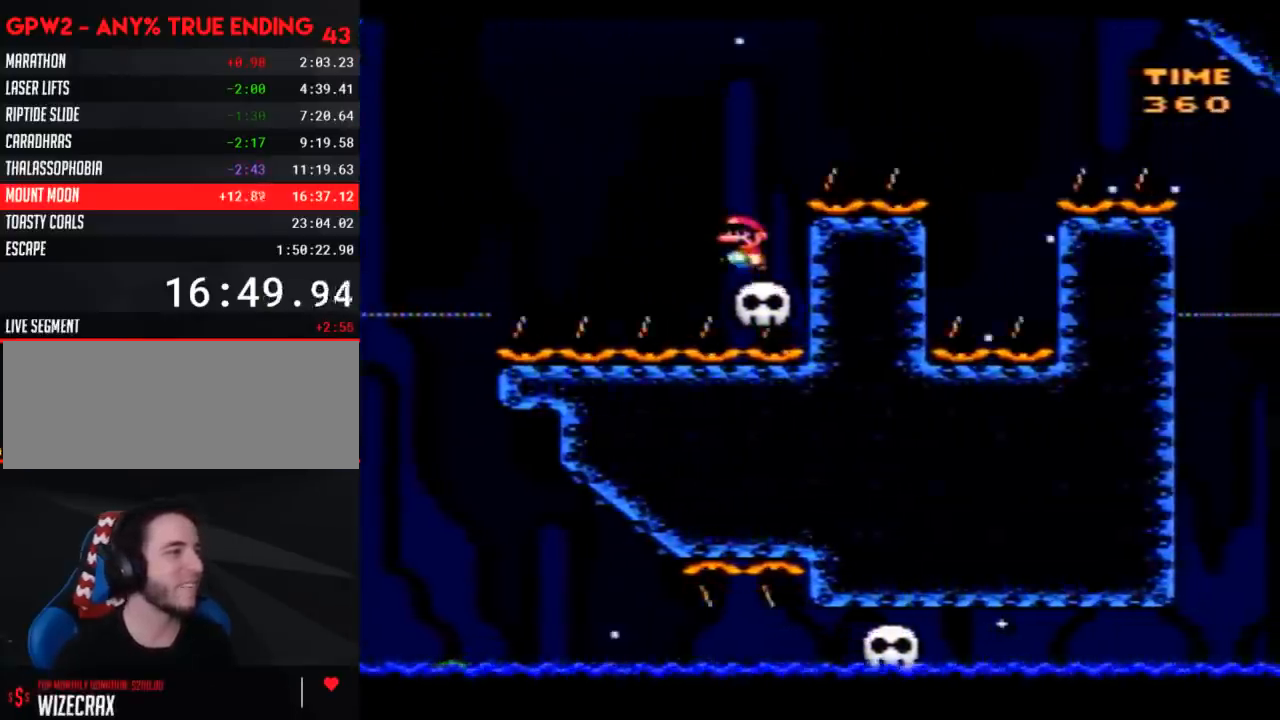
{"buttons": ["Y", "DPAD_RIGHT"], "events": [[83, "DPAD_LEFT", "up"], [83, "DPAD_RIGHT", "down"]]}
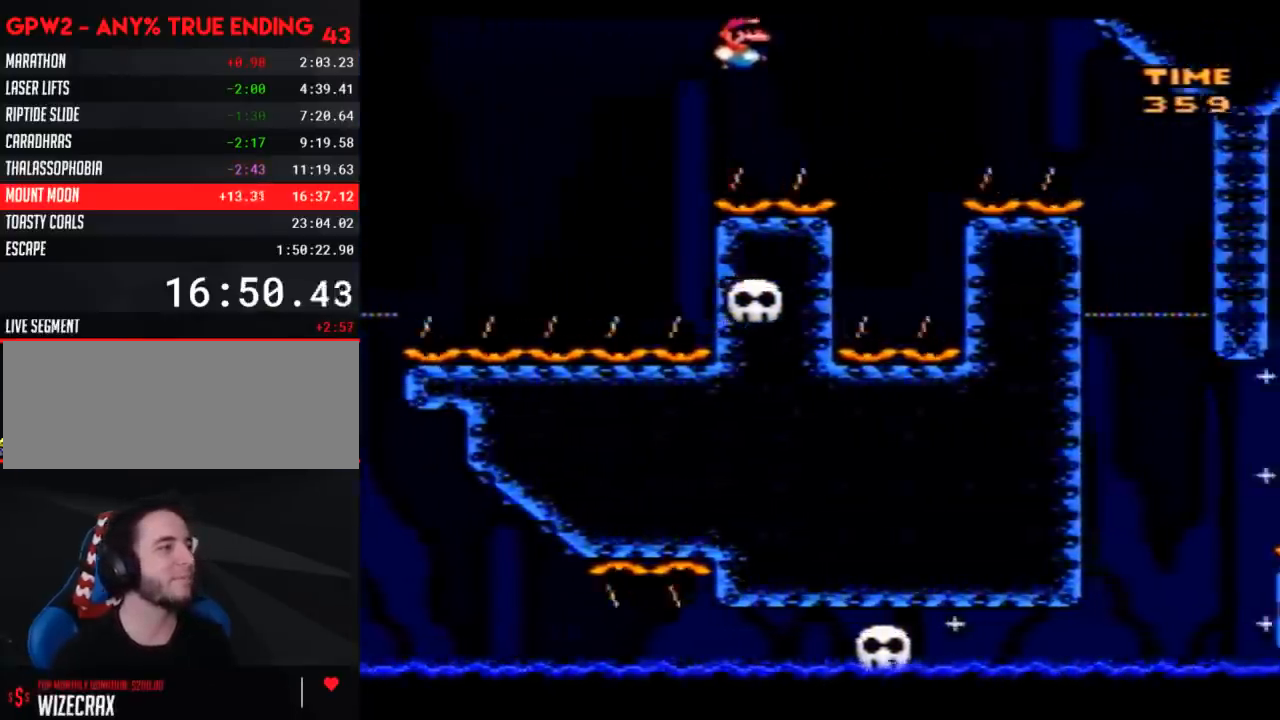
{"buttons": ["Y", "DPAD_RIGHT"], "events": [[183, "DPAD_RIGHT", "up"], [217, "DPAD_LEFT", "down"], [433, "DPAD_LEFT", "up"], [433, "DPAD_UP", "down"], [467, "DPAD_RIGHT", "down"], [467, "DPAD_UP", "up"]]}
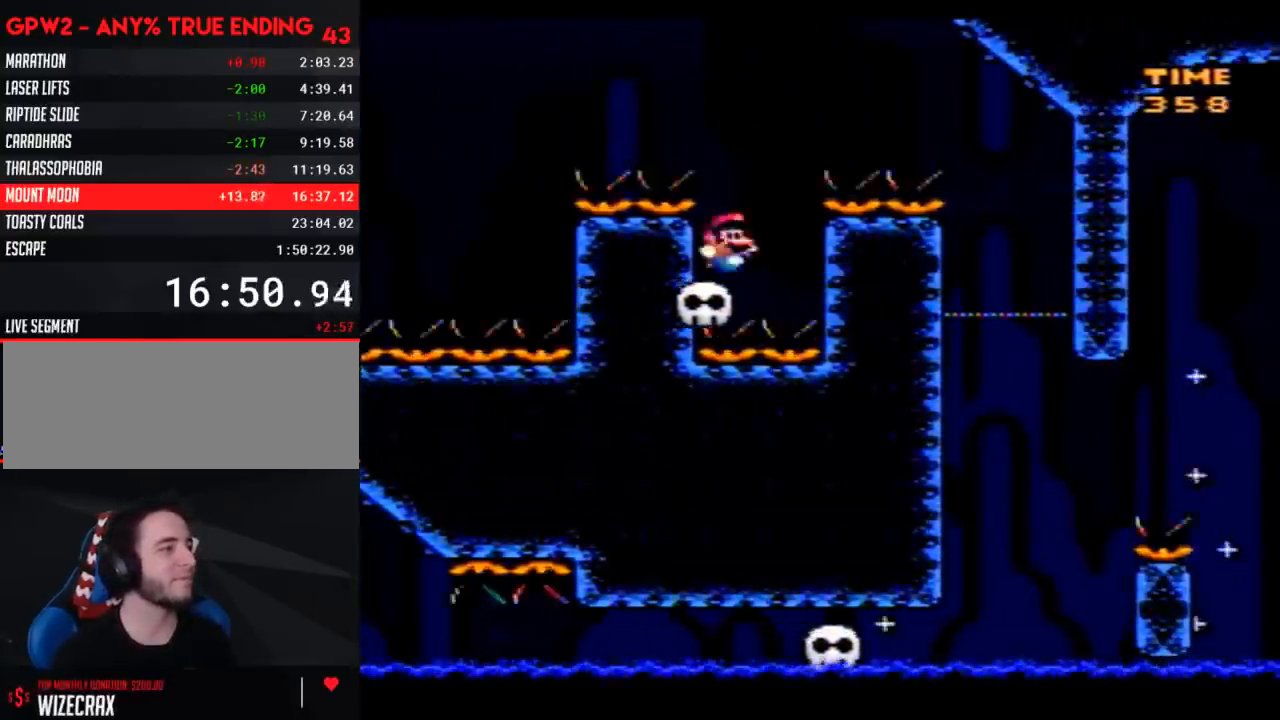
{"buttons": ["Y", "DPAD_RIGHT"], "events": []}
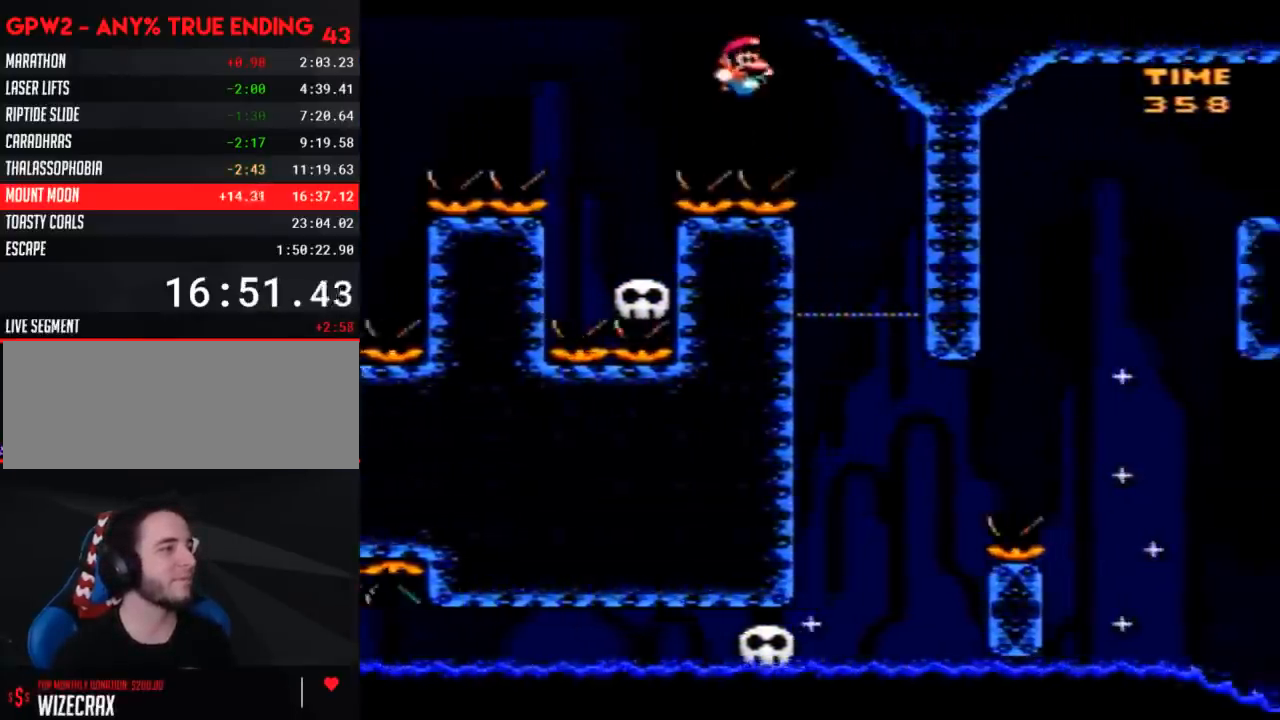
{"buttons": ["Y", "DPAD_RIGHT"], "events": [[183, "DPAD_LEFT", "down"], [183, "DPAD_RIGHT", "up"], [400, "DPAD_LEFT", "up"], [467, "DPAD_RIGHT", "down"]]}
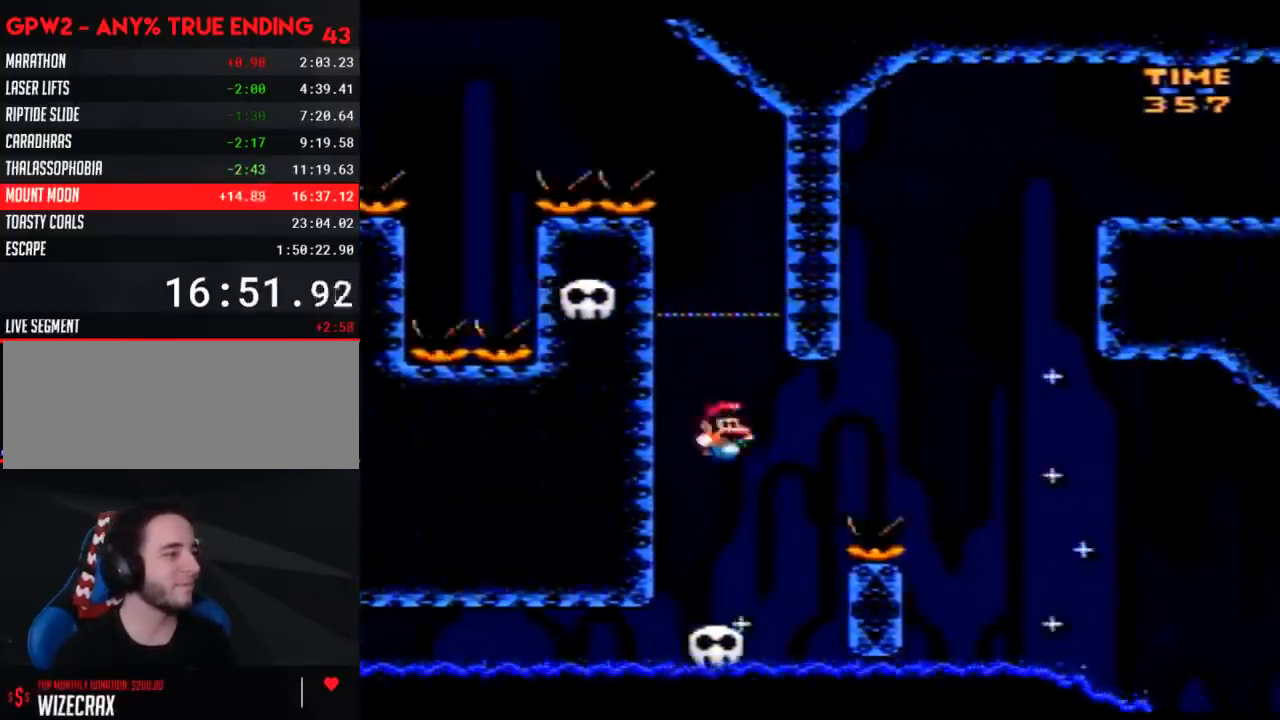
{"buttons": ["Y", "DPAD_RIGHT"], "events": [[17, "DPAD_RIGHT", "up"], [367, "DPAD_RIGHT", "down"]]}
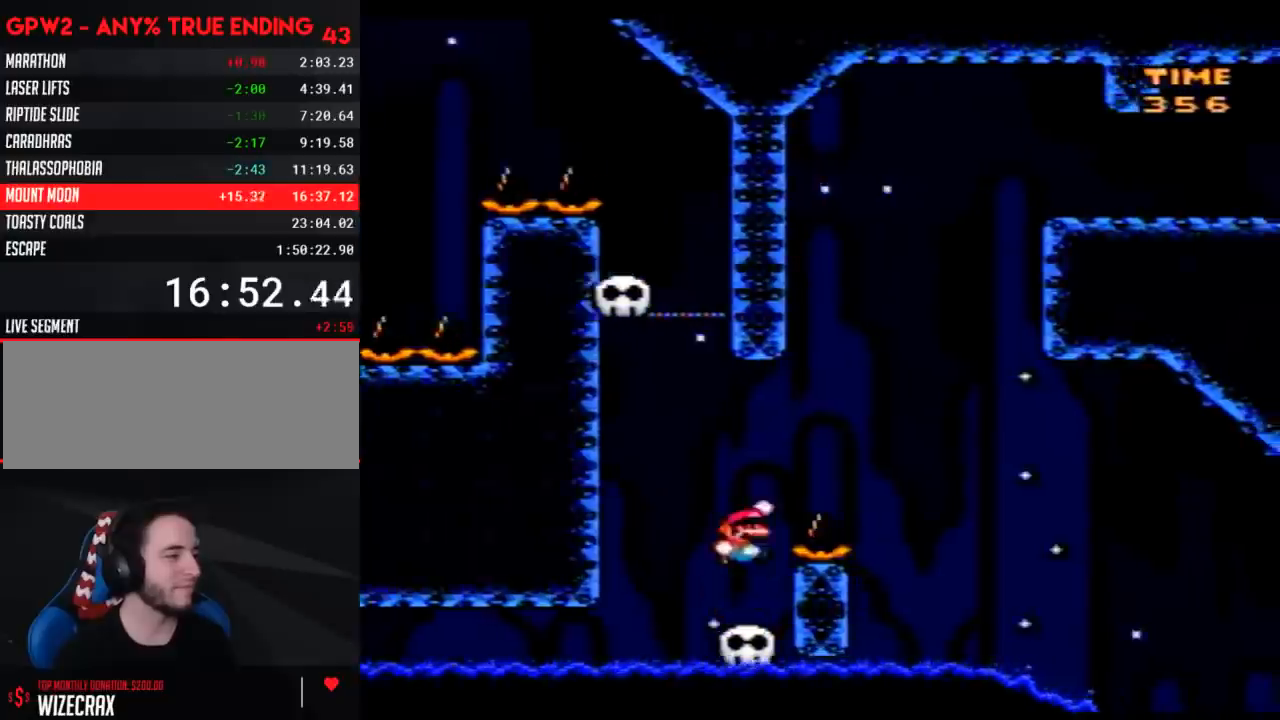
{"buttons": ["Y", "DPAD_LEFT"], "events": [[367, "DPAD_LEFT", "down"], [367, "DPAD_RIGHT", "up"]]}
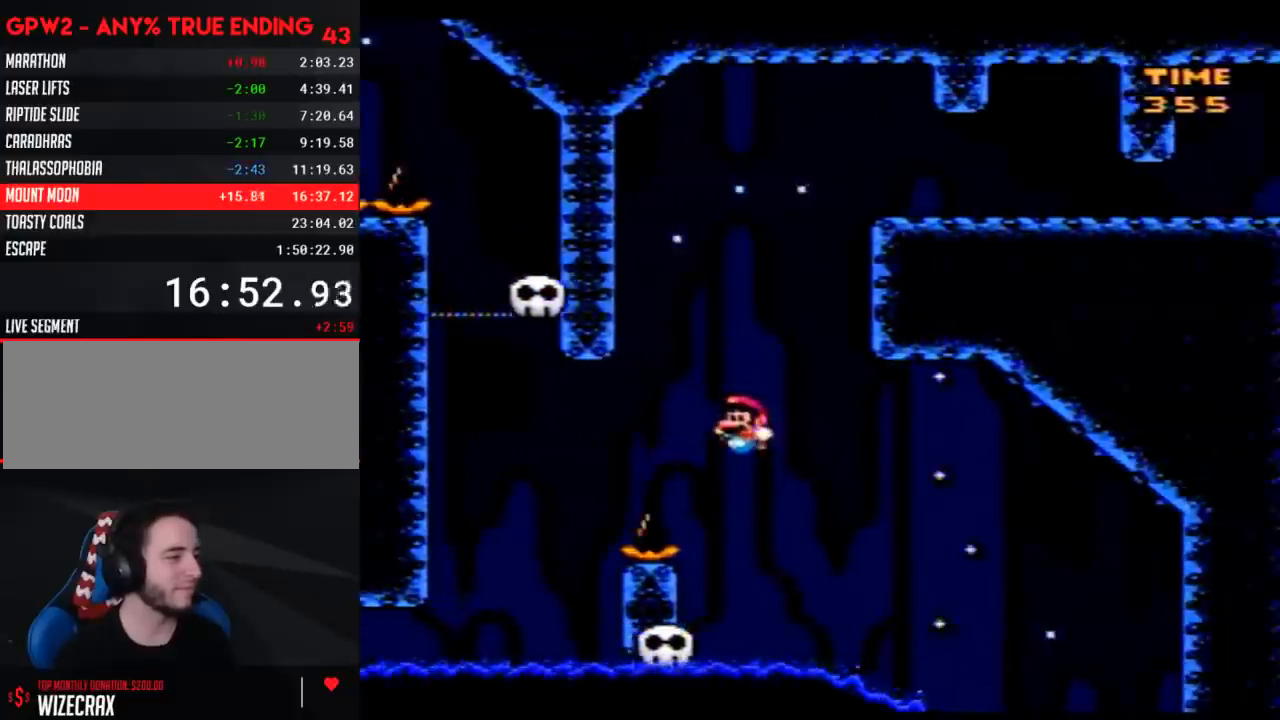
{"buttons": ["Y", "DPAD_LEFT"], "events": [[83, "DPAD_UP", "down"], [117, "DPAD_LEFT", "up"], [117, "DPAD_RIGHT", "down"], [117, "DPAD_UP", "up"], [267, "DPAD_LEFT", "down"], [267, "DPAD_RIGHT", "up"]]}
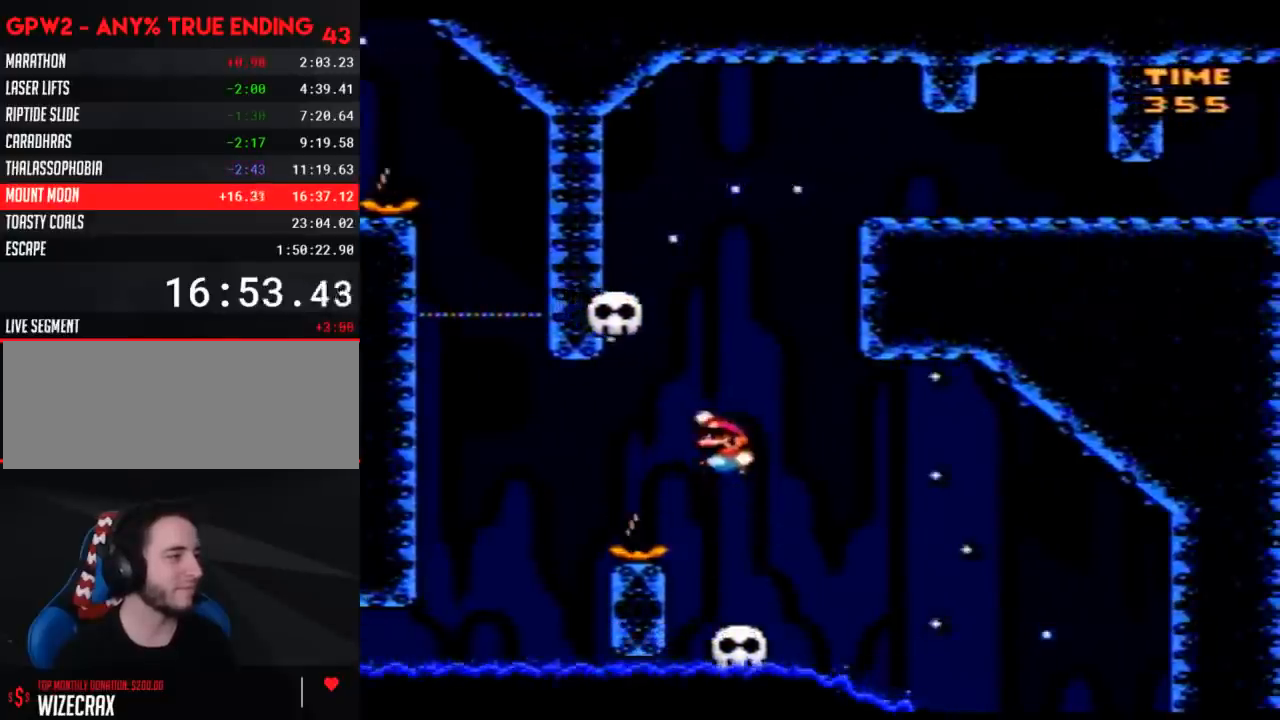
{"buttons": ["Y", "DPAD_RIGHT"], "events": [[83, "DPAD_UP", "down"], [117, "DPAD_LEFT", "up"], [117, "DPAD_RIGHT", "down"], [117, "DPAD_UP", "up"]]}
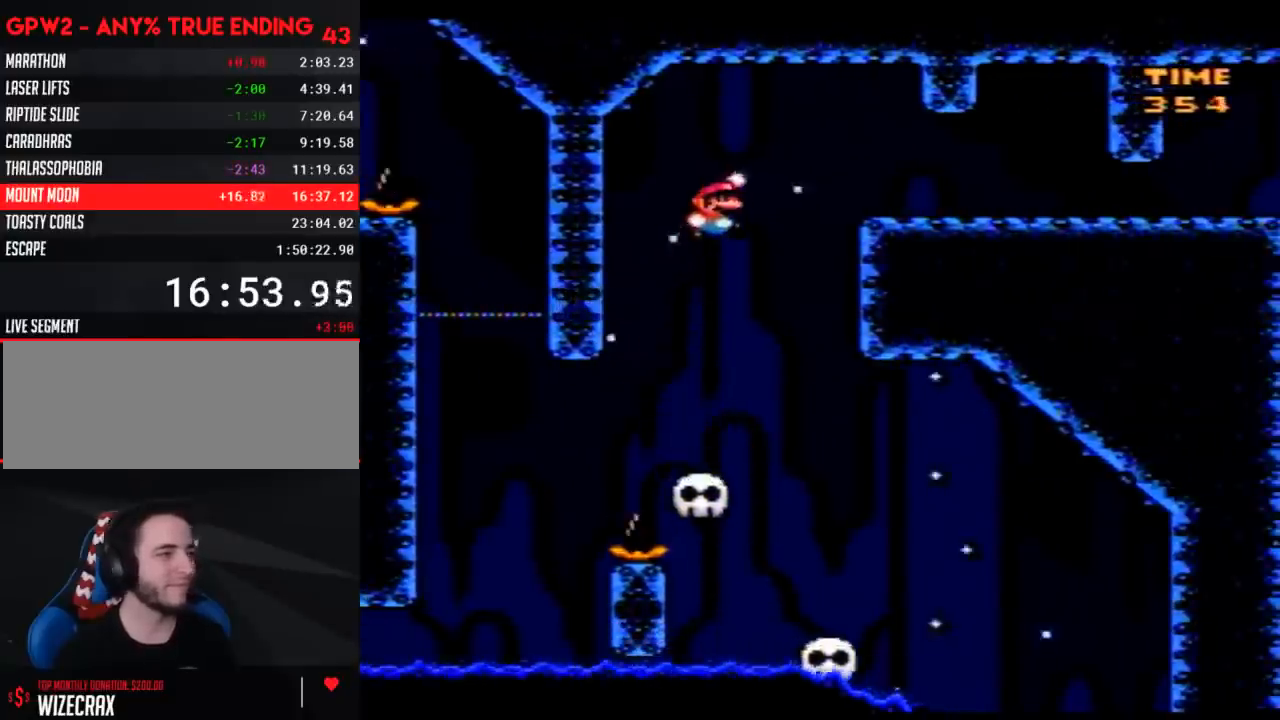
{"buttons": ["Y", "DPAD_RIGHT"], "events": []}
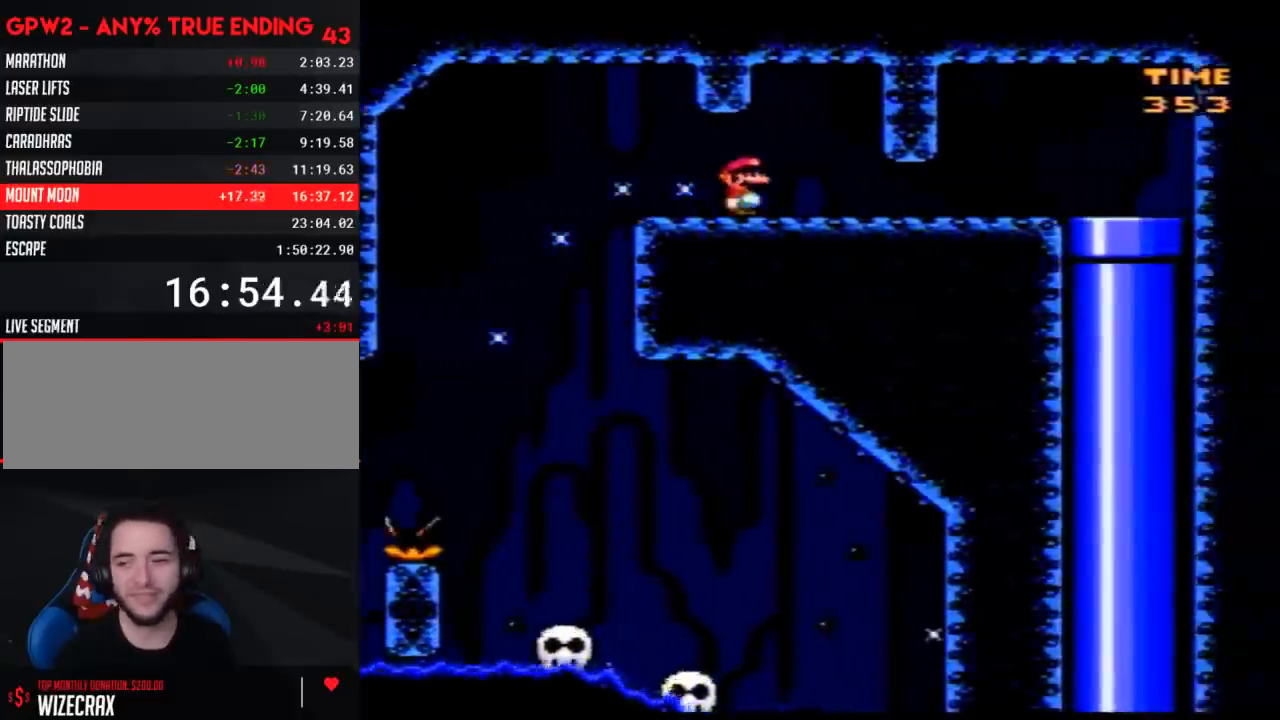
{"buttons": ["Y", "DPAD_DOWN", "DPAD_RIGHT"], "events": [[500, "DPAD_DOWN", "down"]]}
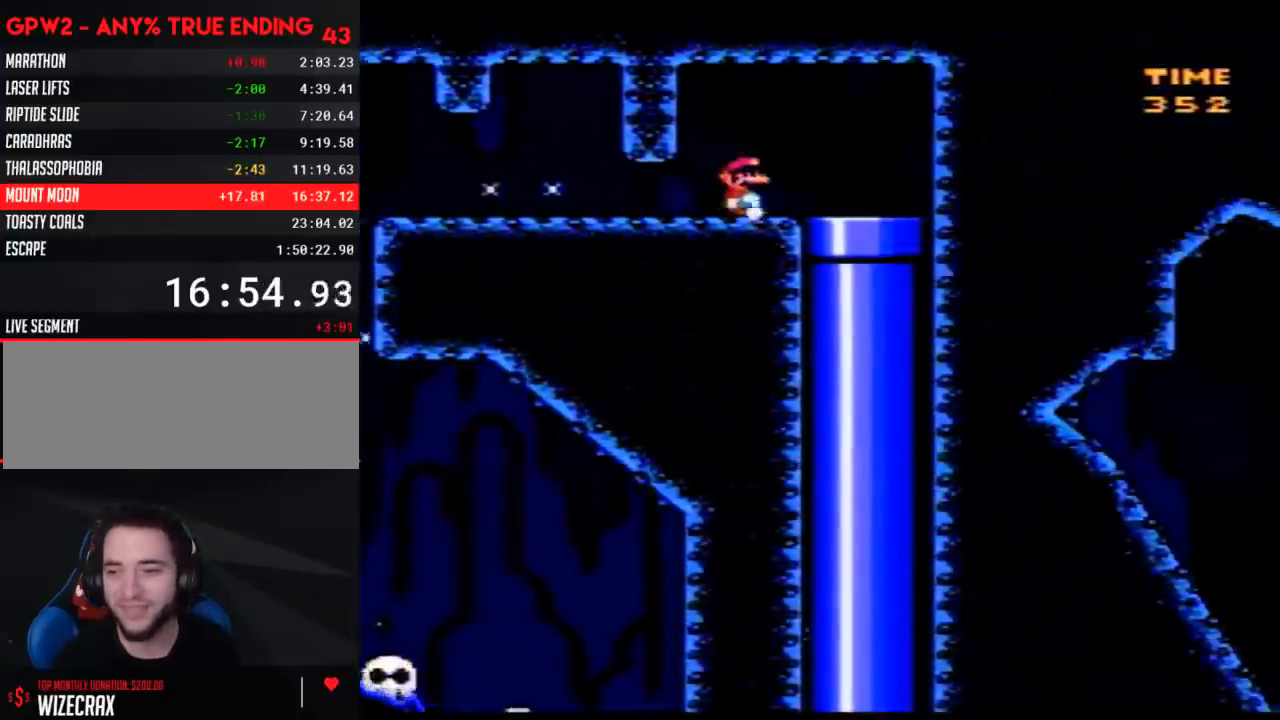
{"buttons": ["Y", "DPAD_DOWN", "DPAD_RIGHT"], "events": [[217, "DPAD_RIGHT", "up"], [233, "DPAD_RIGHT", "down"], [367, "DPAD_RIGHT", "up"], [433, "DPAD_RIGHT", "down"]]}
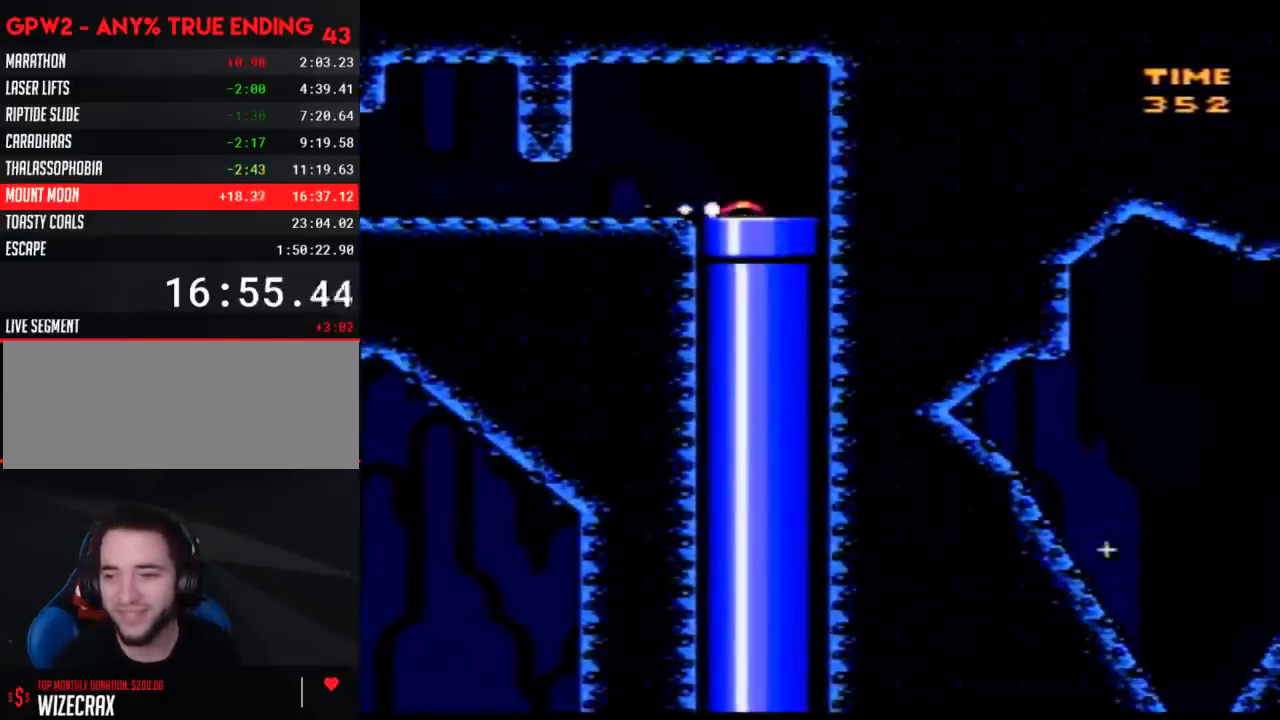
{"buttons": ["Y"], "events": [[50, "DPAD_RIGHT", "up"], [117, "DPAD_DOWN", "up"]]}
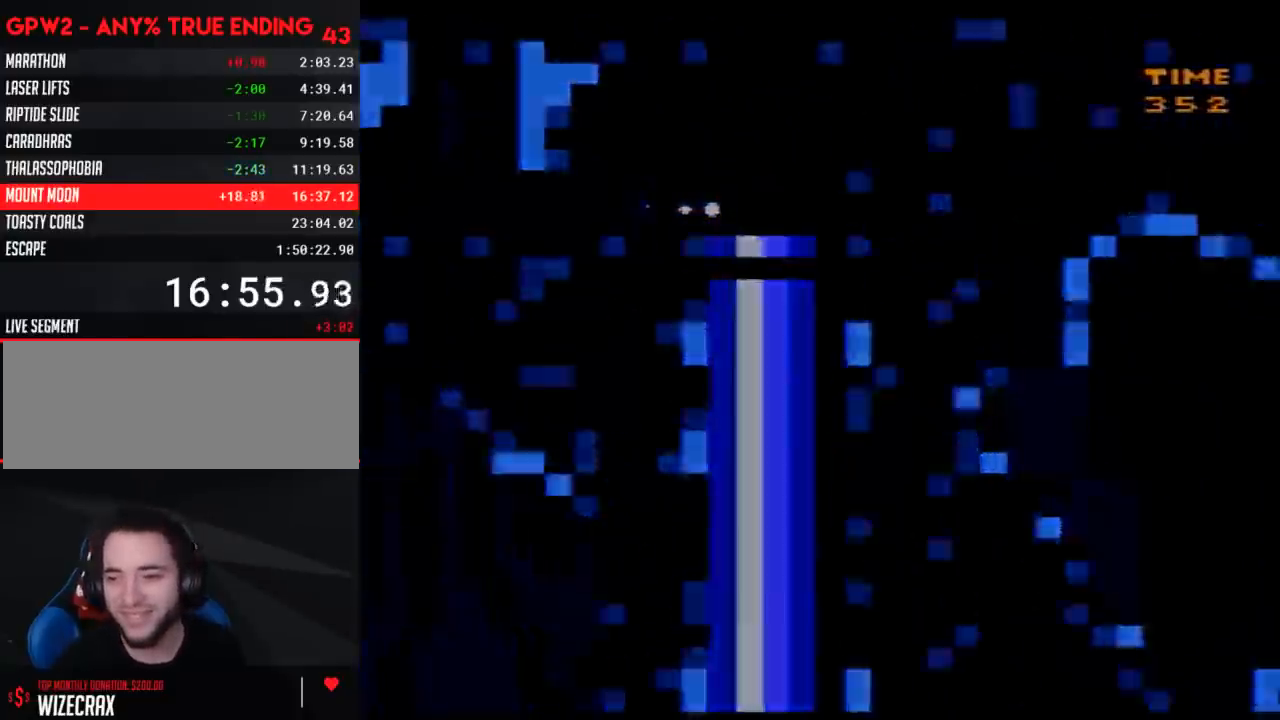
{"buttons": ["Y"], "events": []}
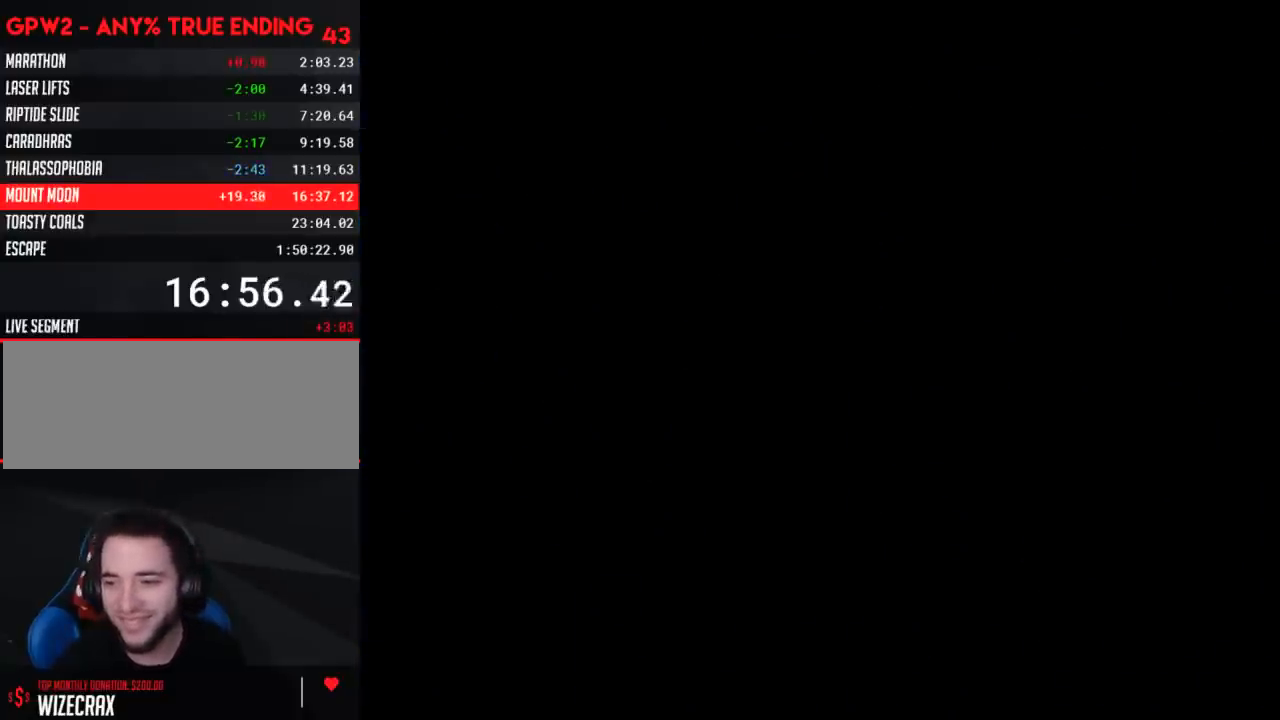
{"buttons": ["Y"], "events": []}
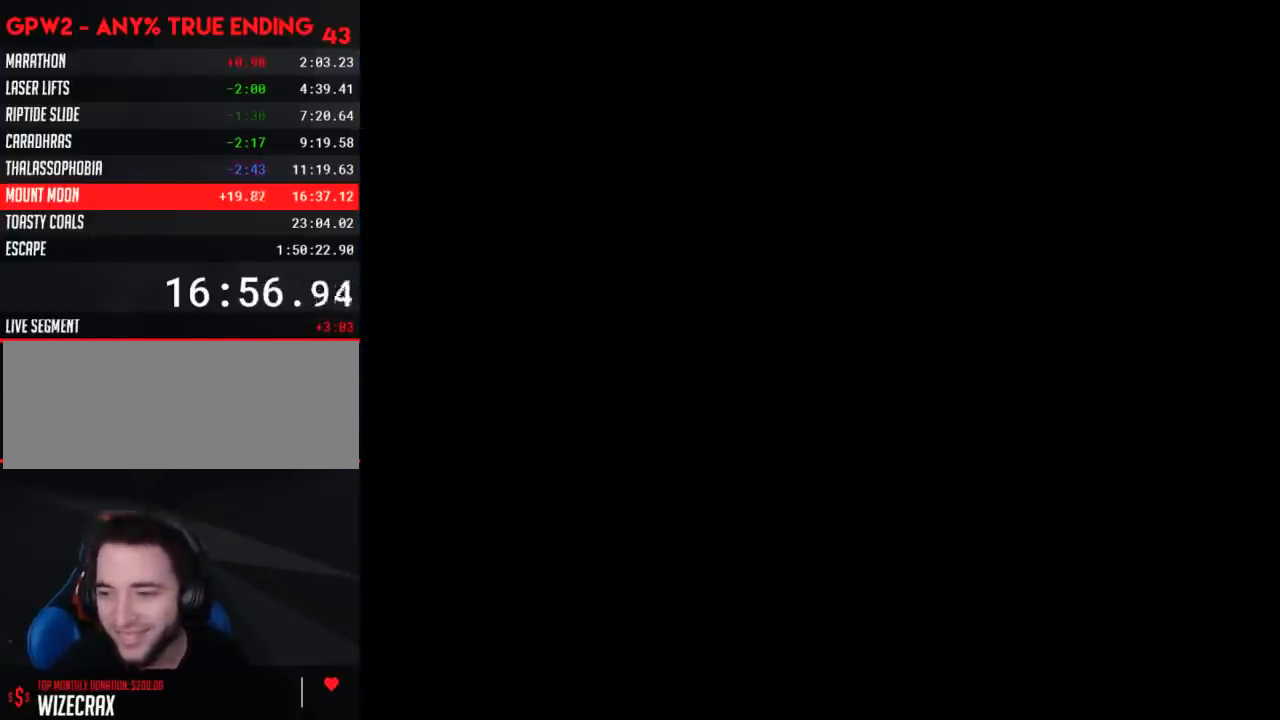
{"buttons": ["Y"], "events": []}
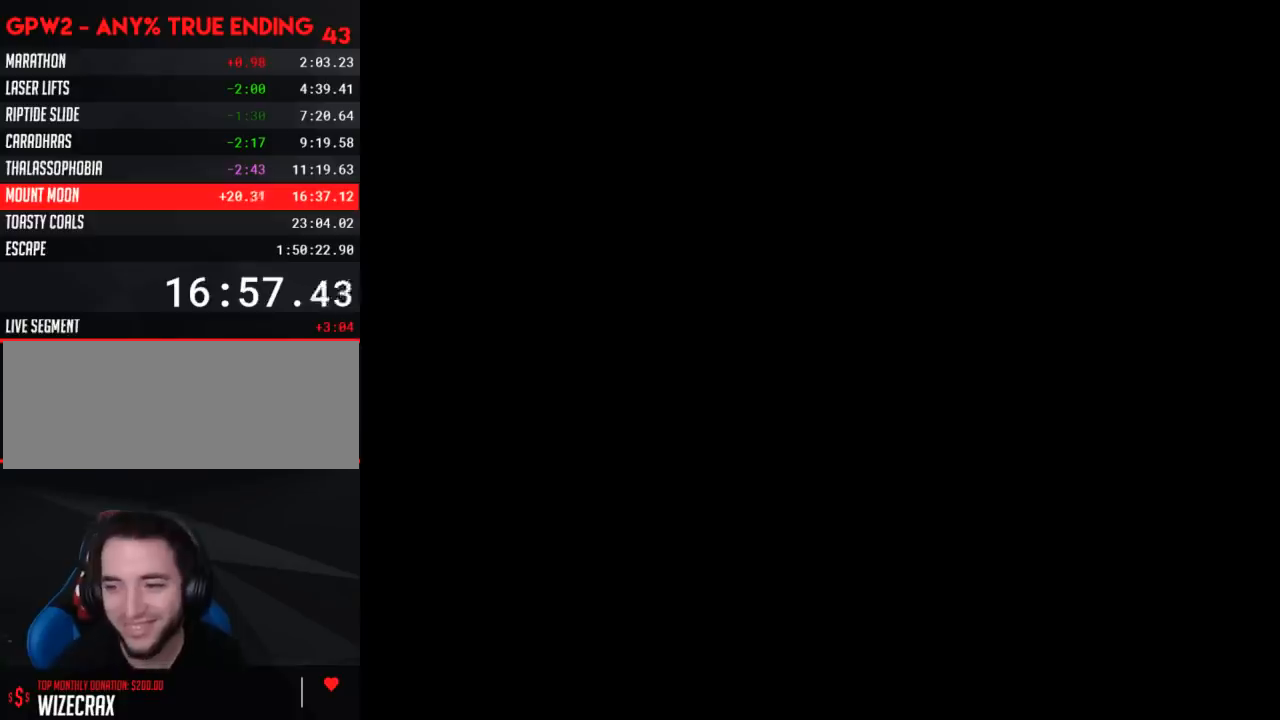
{"buttons": ["Y"], "events": []}
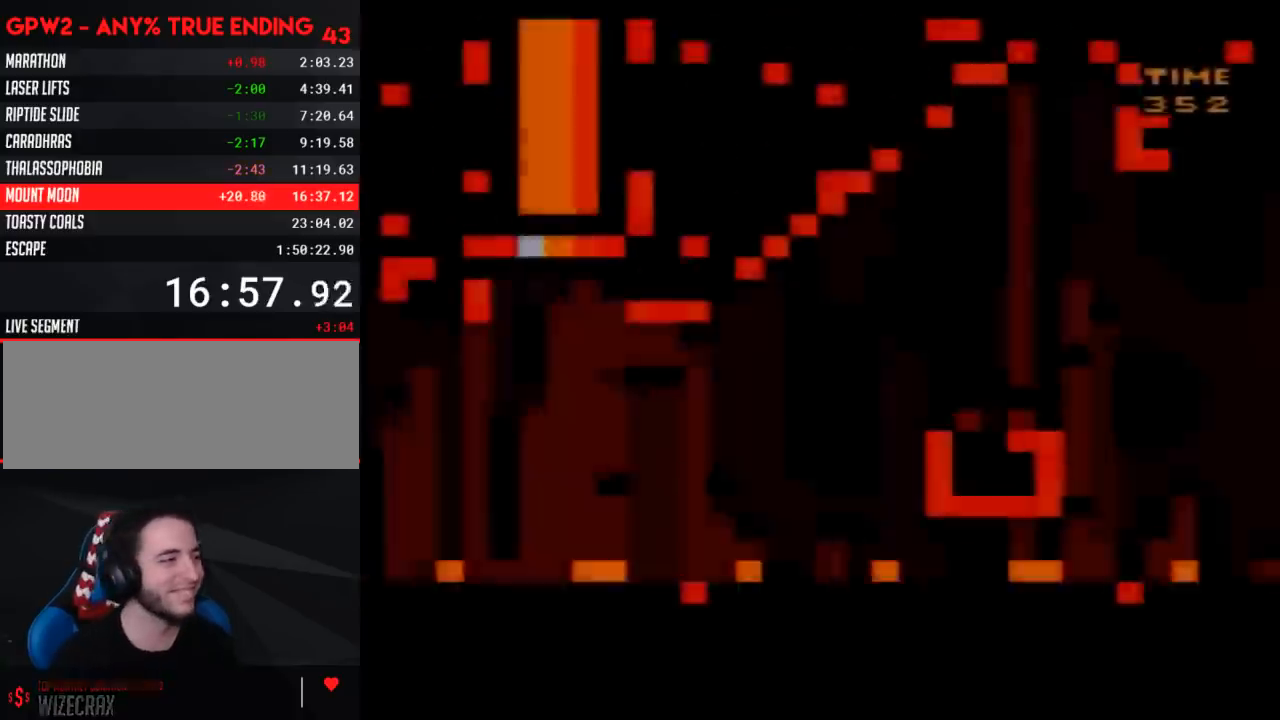
{"buttons": ["Y"], "events": []}
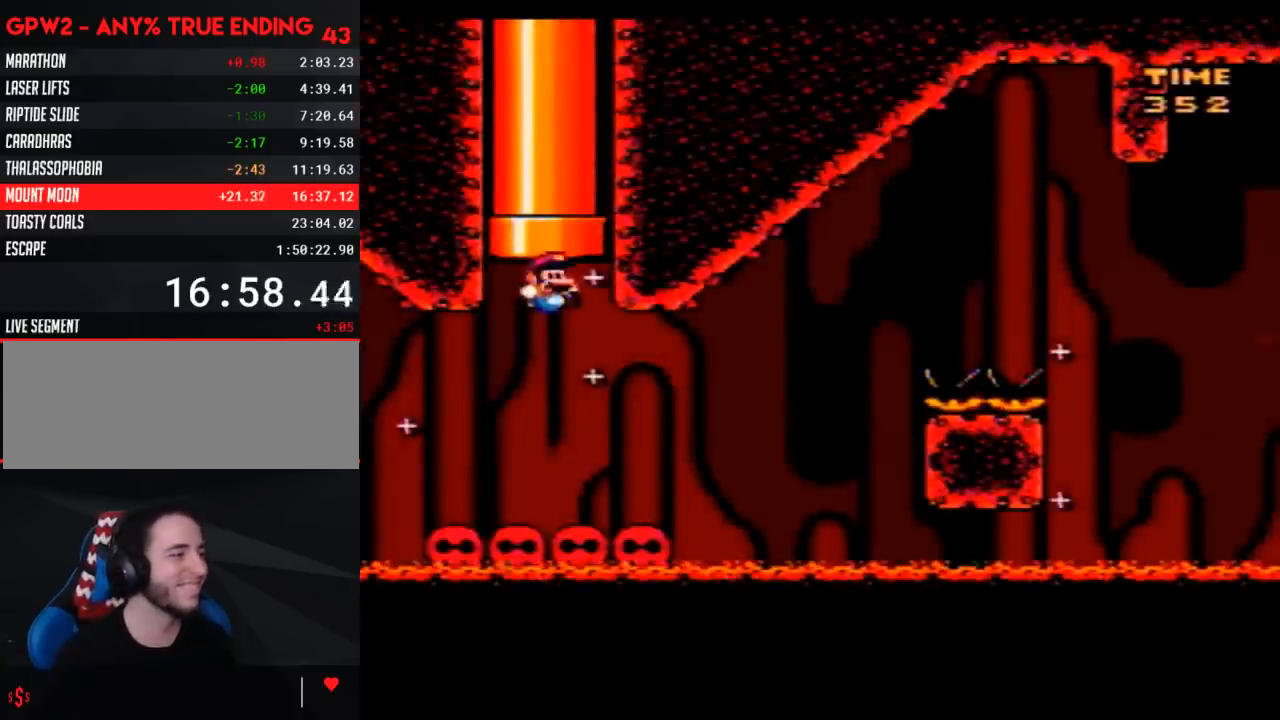
{"buttons": ["Y", "DPAD_RIGHT"], "events": [[150, "DPAD_RIGHT", "down"]]}
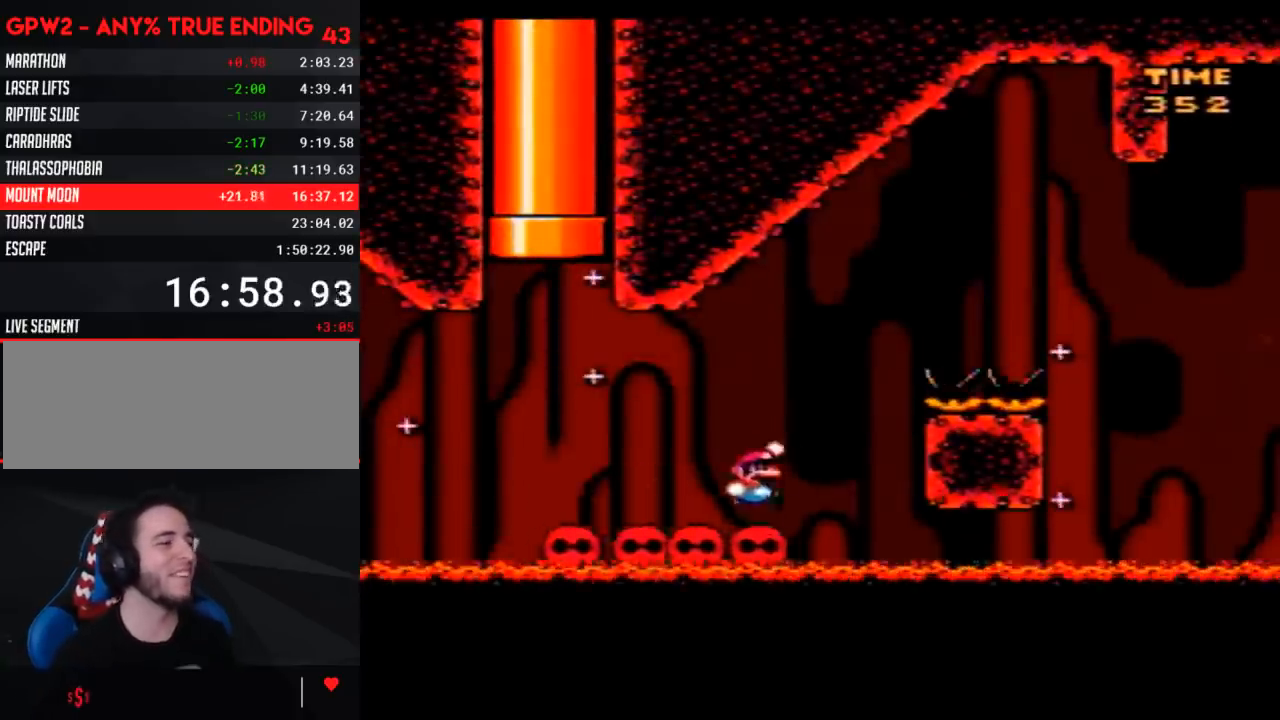
{"buttons": ["Y", "DPAD_RIGHT"], "events": []}
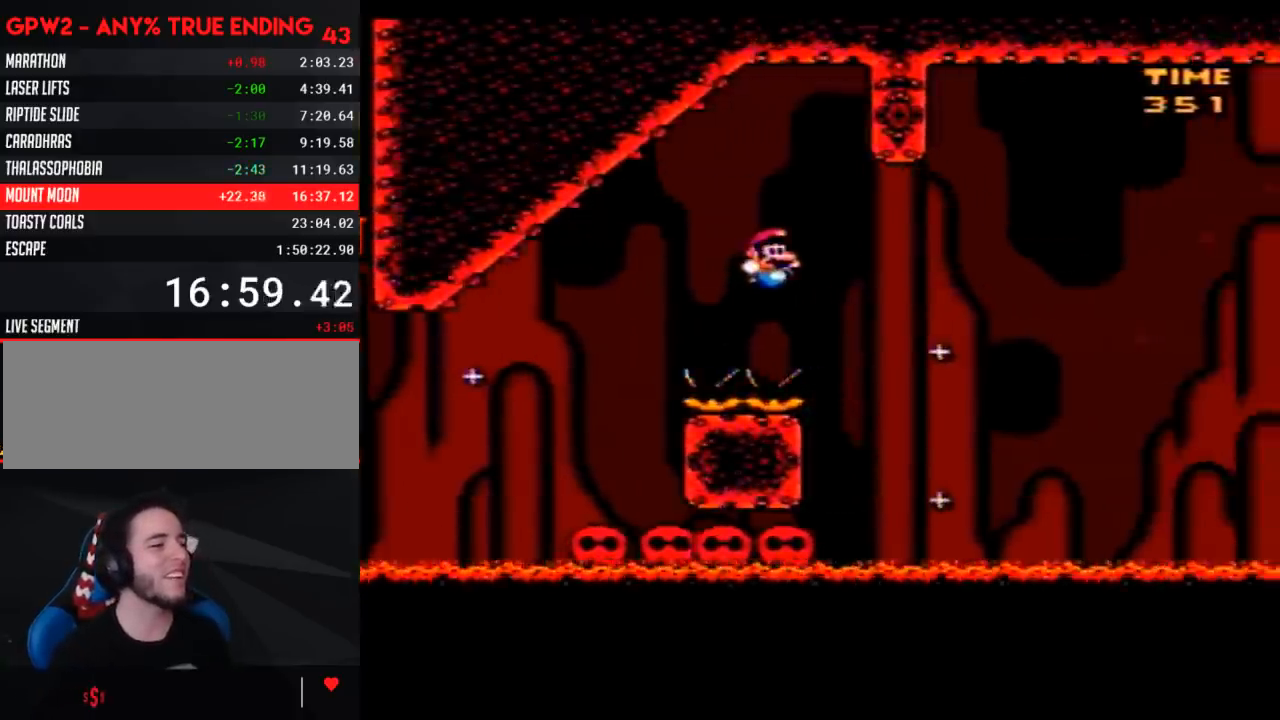
{"buttons": ["Y", "DPAD_RIGHT"], "events": [[150, "DPAD_LEFT", "down"], [150, "DPAD_RIGHT", "up"], [267, "DPAD_UP", "down"], [300, "DPAD_LEFT", "up"], [300, "DPAD_RIGHT", "down"], [300, "DPAD_UP", "up"]]}
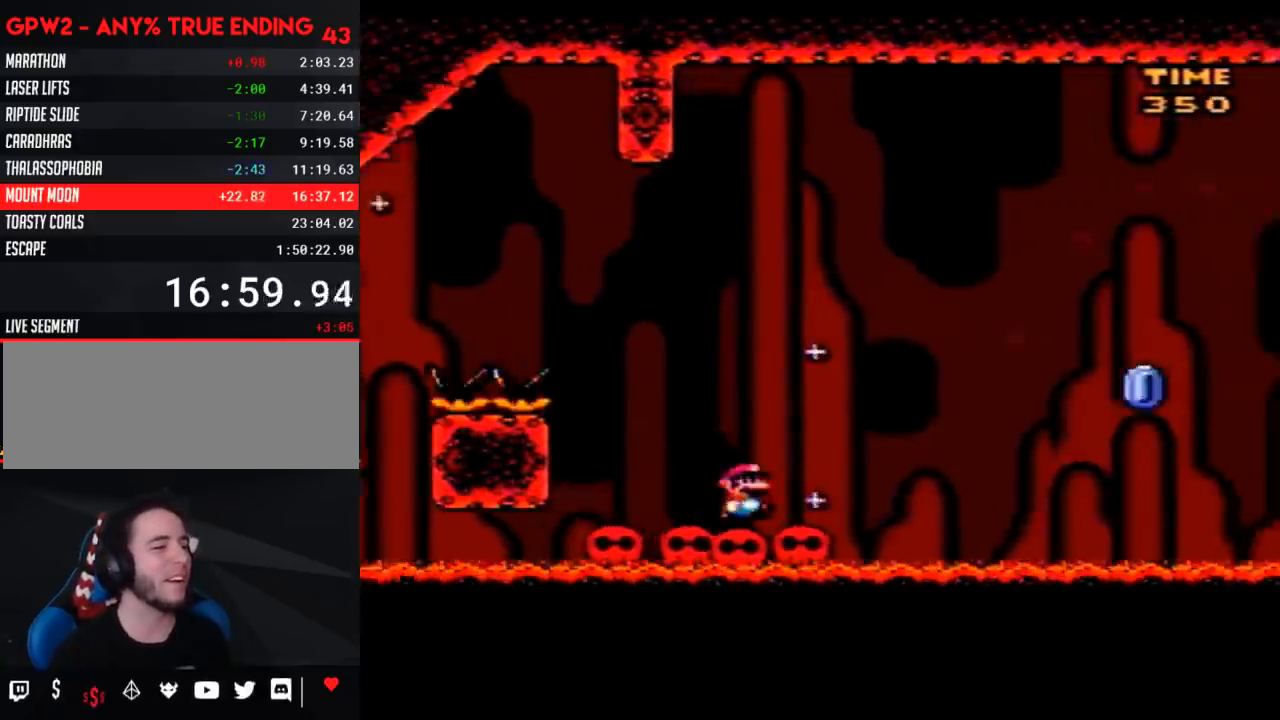
{"buttons": ["Y", "DPAD_RIGHT"], "events": [[83, "A", "down"], [400, "A", "up"]]}
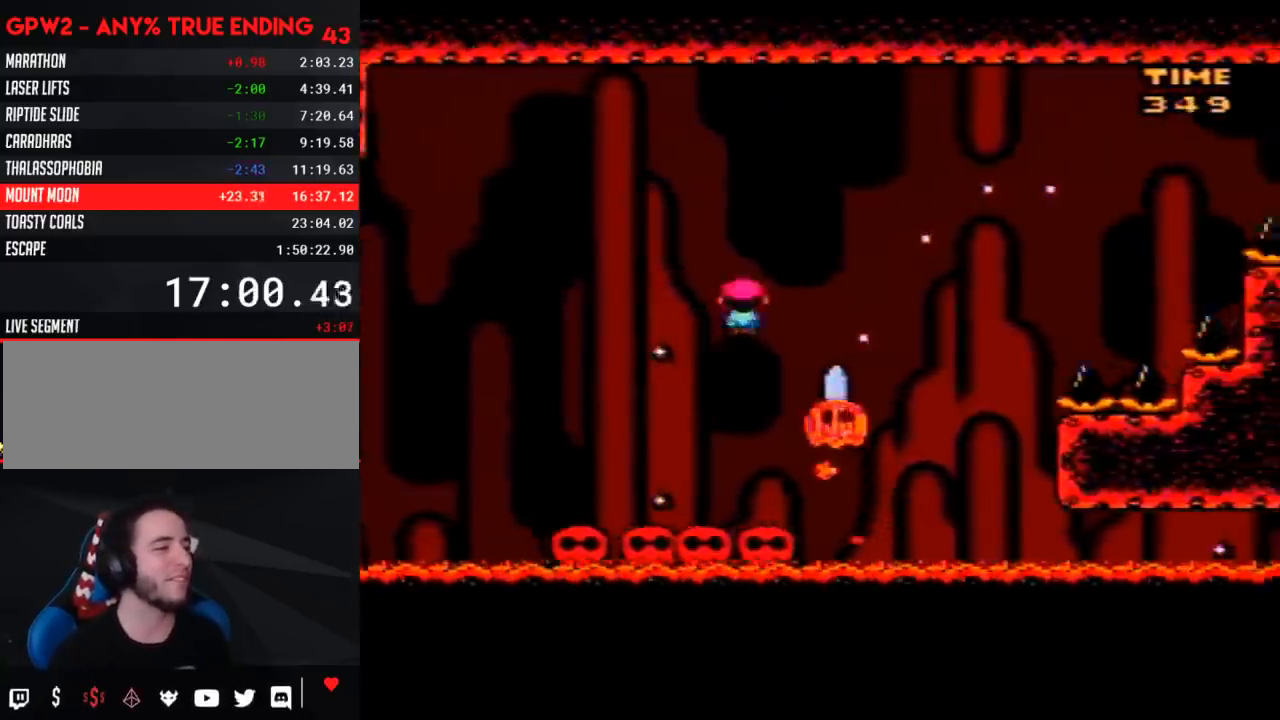
{"buttons": ["Y", "DPAD_RIGHT"], "events": []}
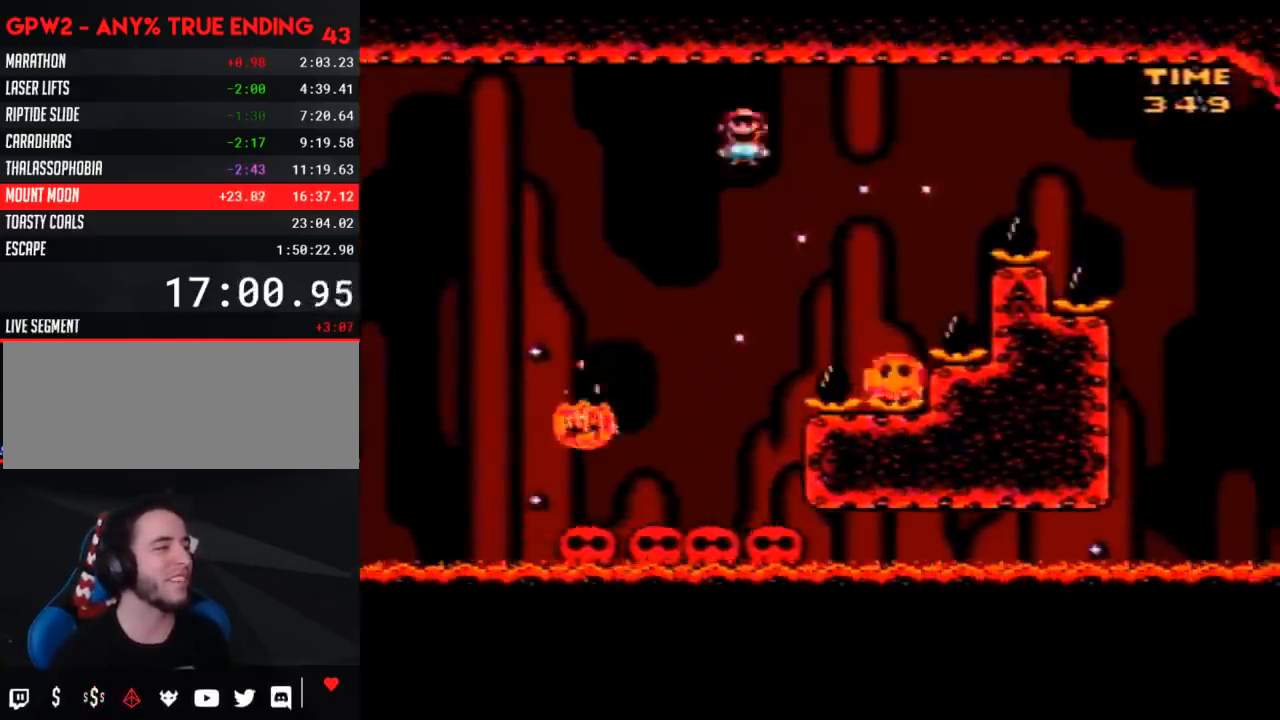
{"buttons": ["Y", "DPAD_RIGHT"], "events": []}
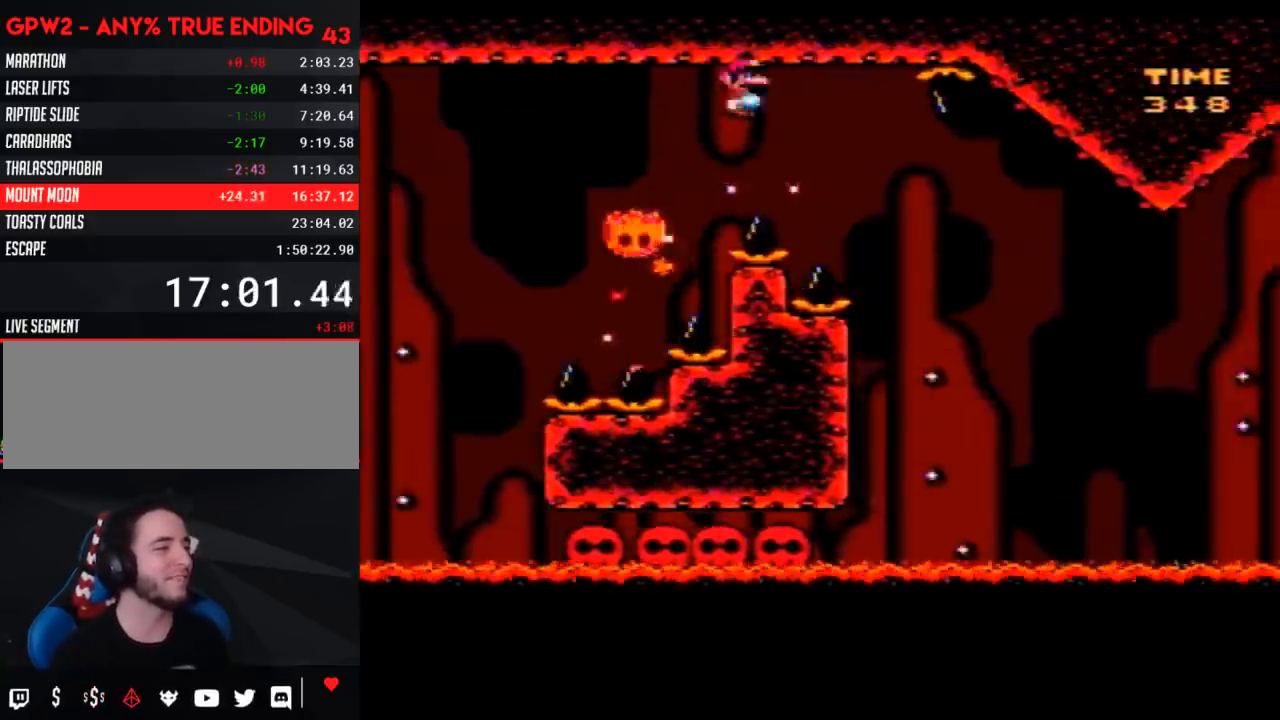
{"buttons": ["Y", "DPAD_RIGHT"], "events": [[417, "DPAD_RIGHT", "up"], [450, "DPAD_LEFT", "down"], [500, "DPAD_LEFT", "up"], [500, "DPAD_RIGHT", "down"]]}
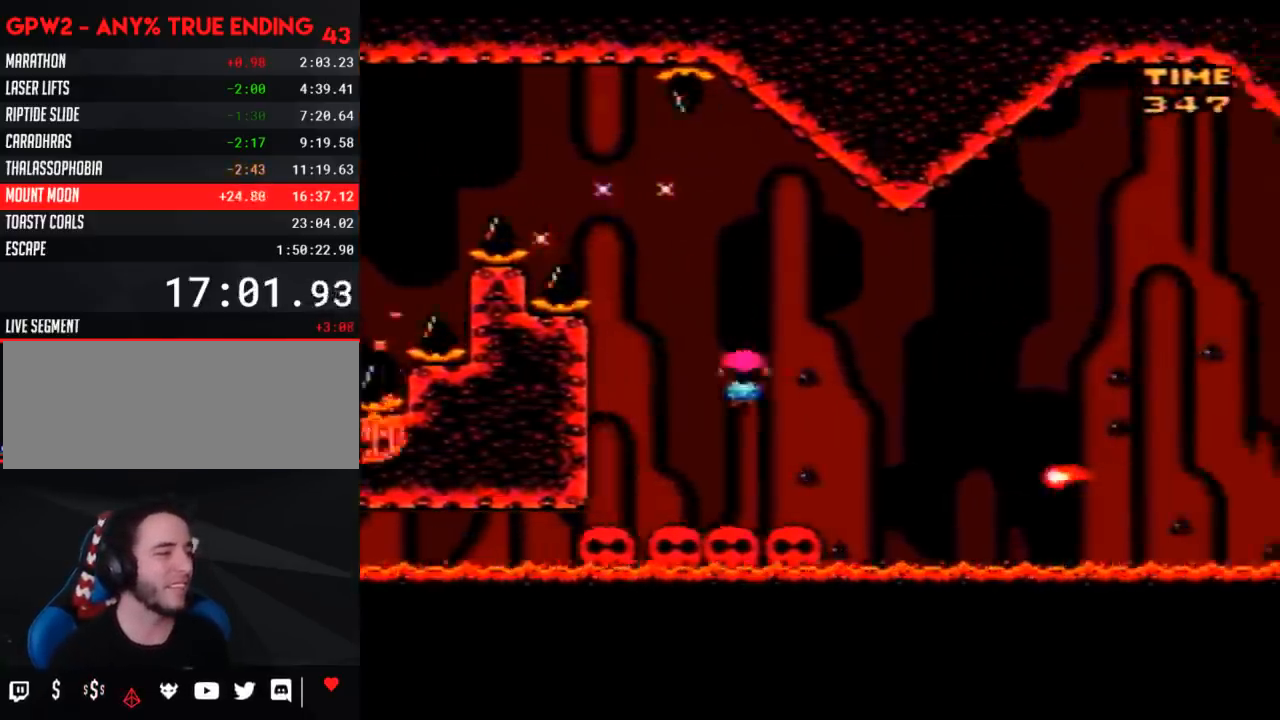
{"buttons": ["Y", "DPAD_RIGHT"], "events": [[100, "A", "down"], [383, "A", "up"]]}
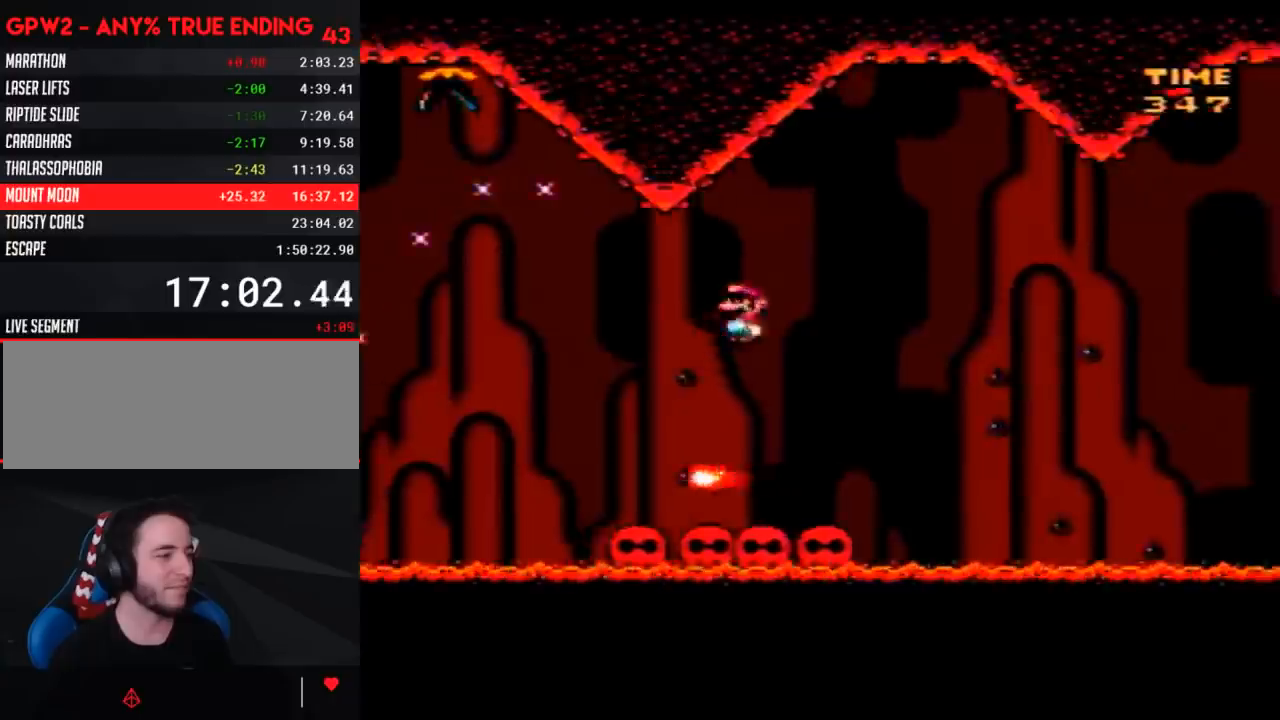
{"buttons": ["Y"], "events": [[317, "DPAD_RIGHT", "up"], [383, "DPAD_LEFT", "down"], [500, "DPAD_LEFT", "up"]]}
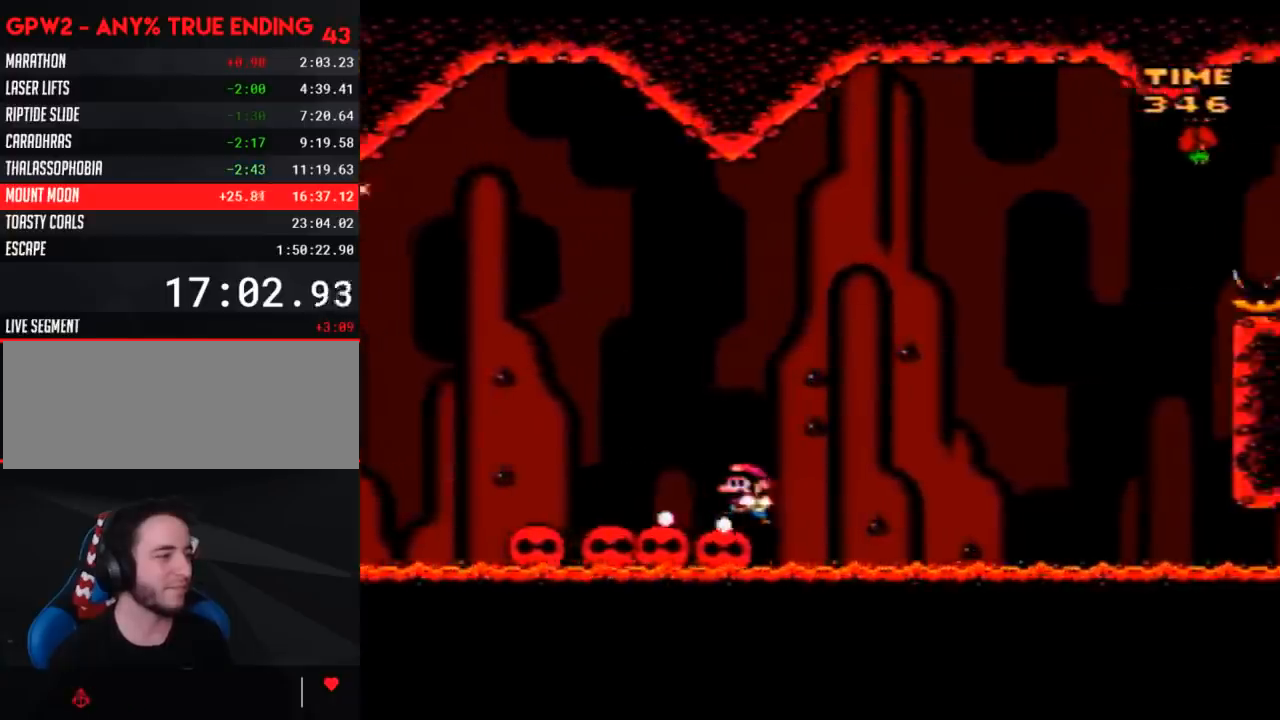
{"buttons": ["Y"], "events": []}
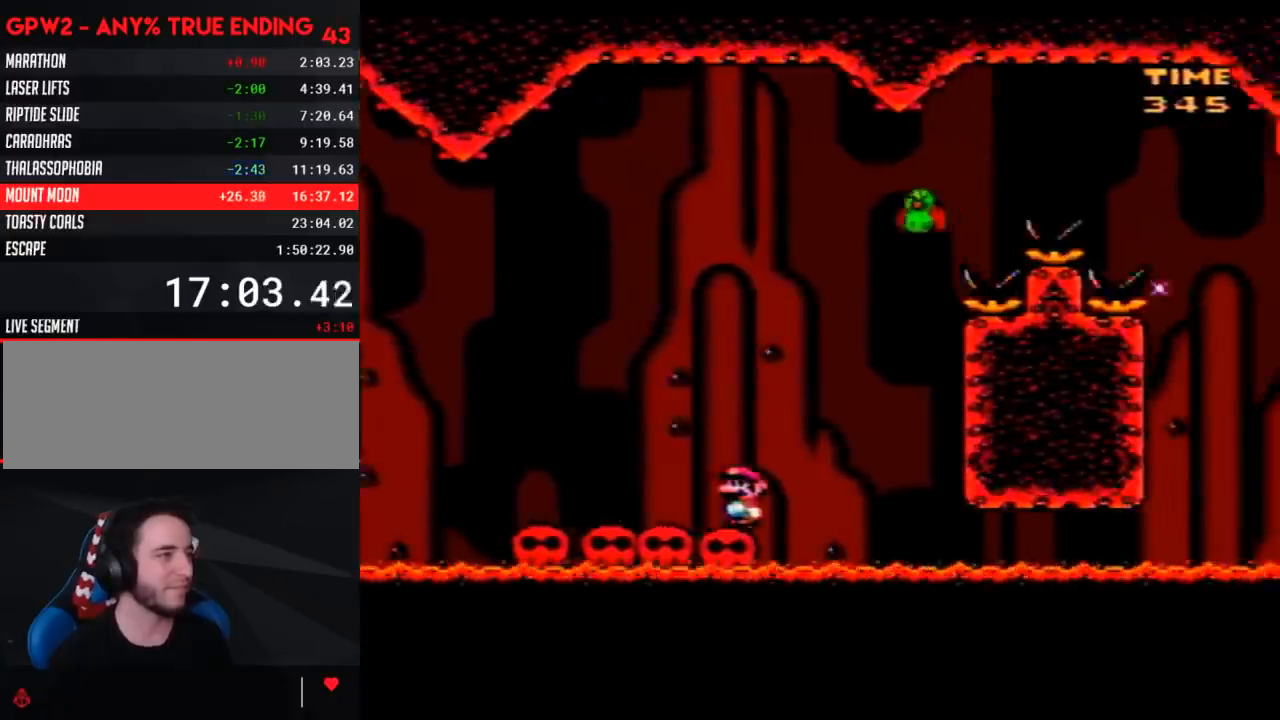
{"buttons": ["Y", "DPAD_RIGHT"], "events": [[33, "DPAD_RIGHT", "down"], [200, "DPAD_RIGHT", "up"], [267, "DPAD_RIGHT", "down"]]}